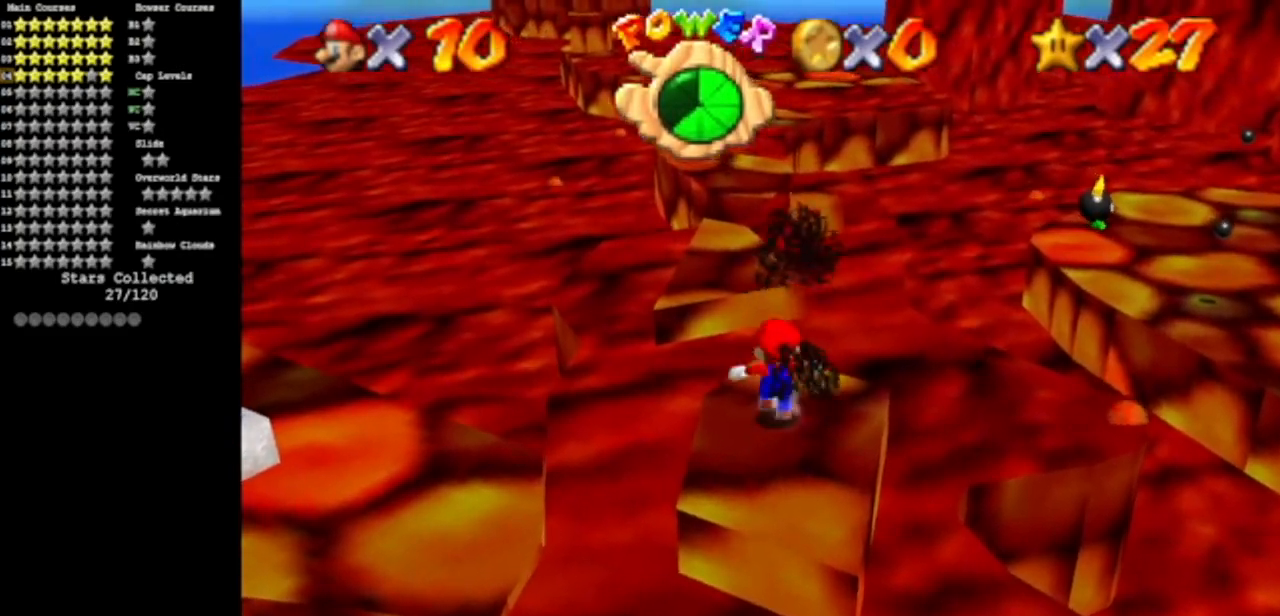
Gameplay with a controller (Nintendo layout); each line is a JSON object with the inputs held at the frame after it. "events" lists button and stick changes between this image and that frame as [ms after this image, input, new state], when the widget could be followed in between. Not read: L3 R3 other_buttons.
{"buttons": ["A"], "left_stick": "up-left", "events": [[150, "A", "down"], [334, "left_stick", "up-left"]]}
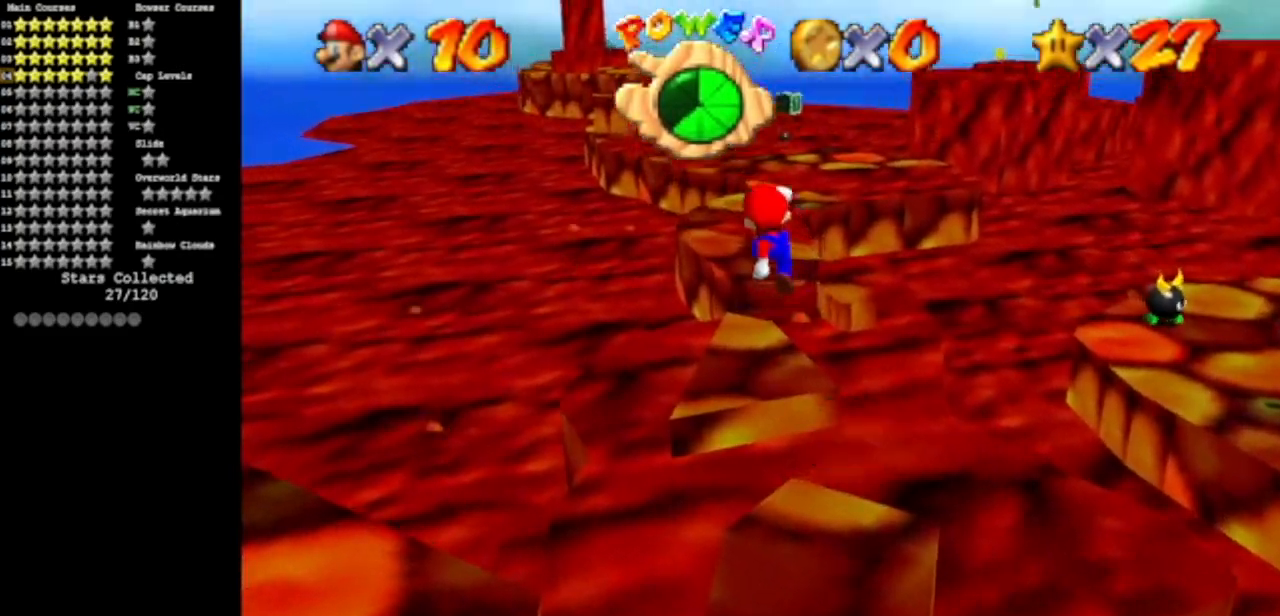
{"buttons": [], "left_stick": "up", "events": [[83, "A", "up"], [250, "left_stick", "up"]]}
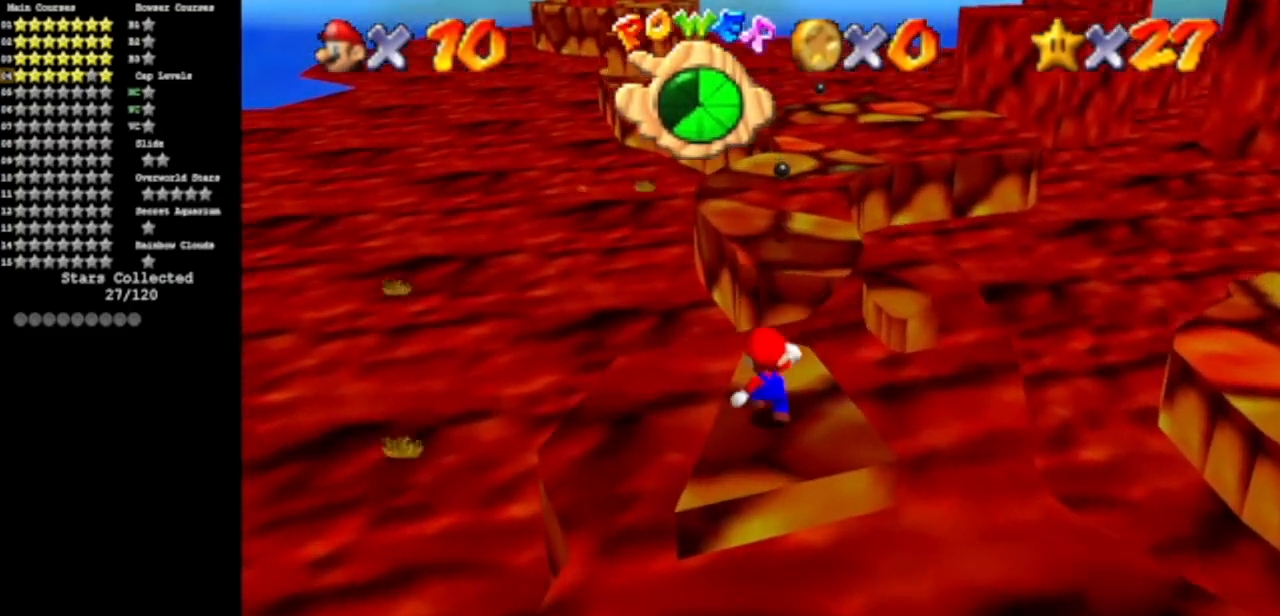
{"buttons": [], "left_stick": "up-right", "events": [[50, "A", "down"], [317, "A", "up"], [467, "left_stick", "up-right"]]}
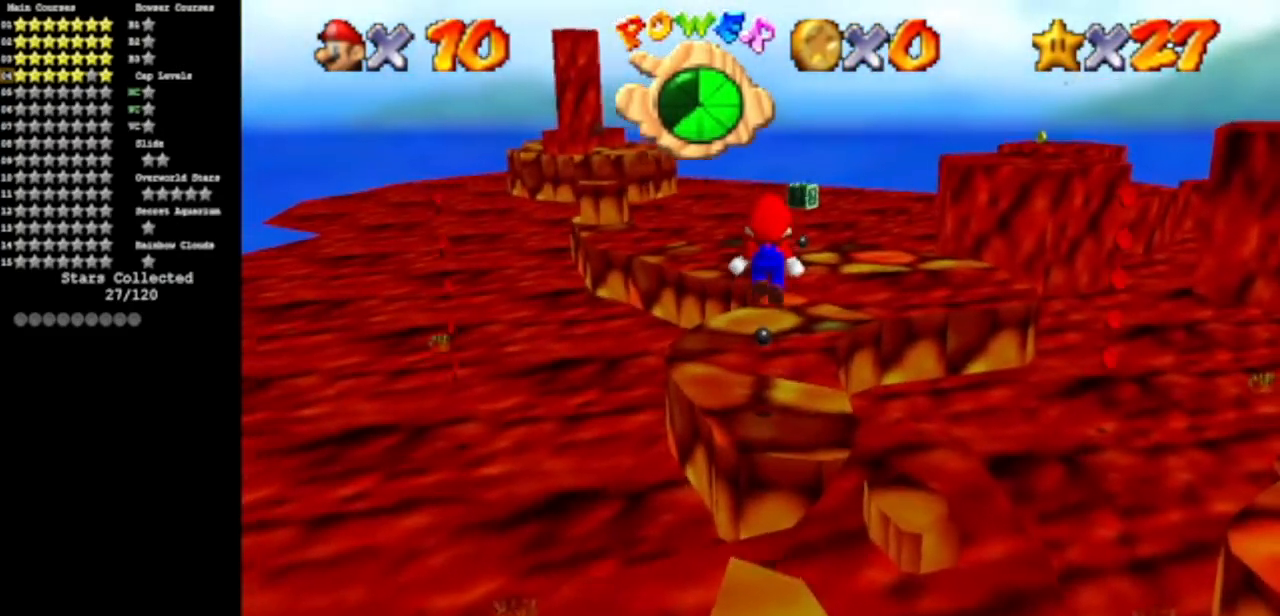
{"buttons": [], "left_stick": "up", "events": [[33, "left_stick", "right"], [83, "left_stick", "down-right"], [267, "B", "down"], [283, "left_stick", "up-right"], [317, "B", "up"], [450, "left_stick", "up"]]}
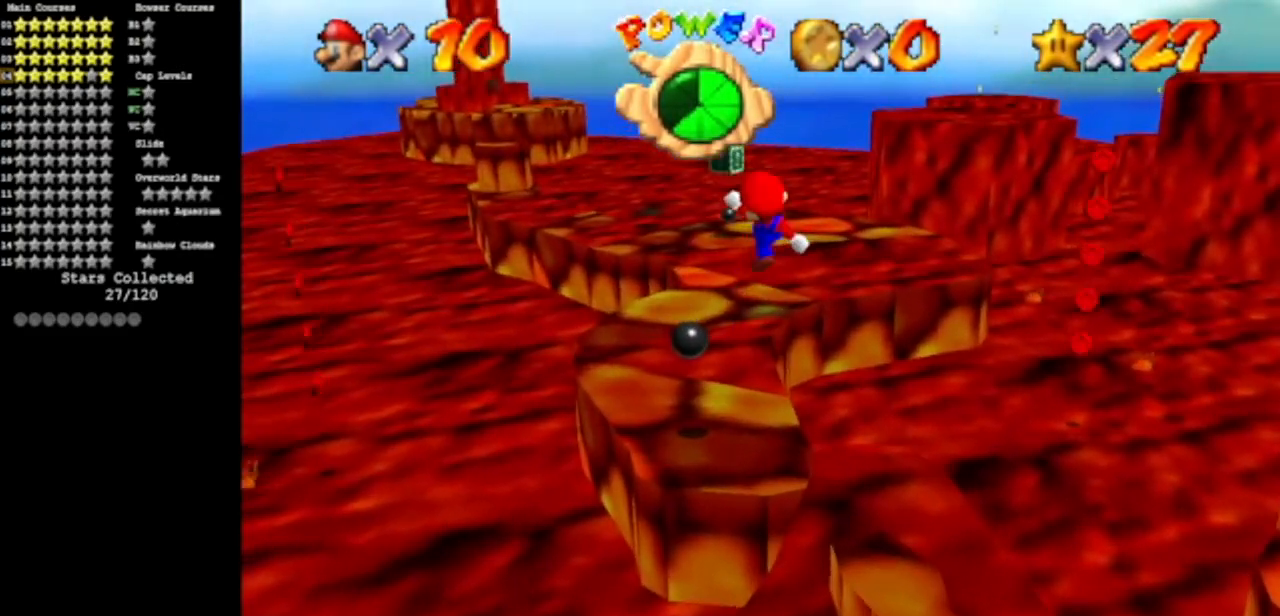
{"buttons": ["A"], "left_stick": "up", "events": [[451, "A", "down"]]}
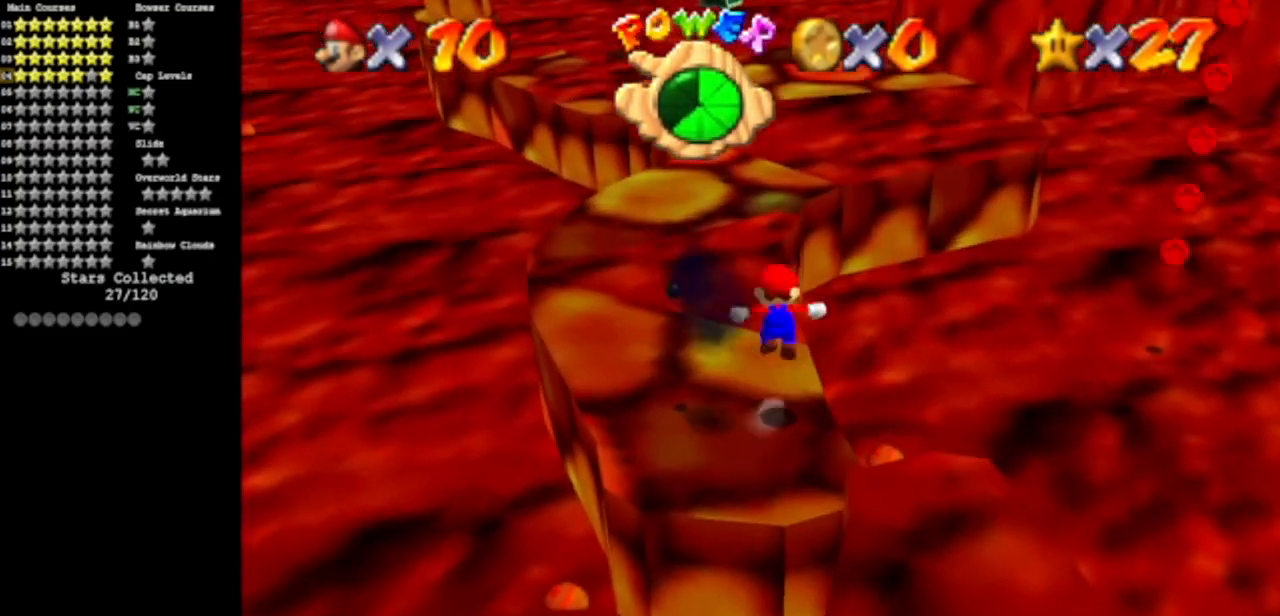
{"buttons": [], "left_stick": "down", "events": [[350, "A", "up"], [434, "left_stick", "down"]]}
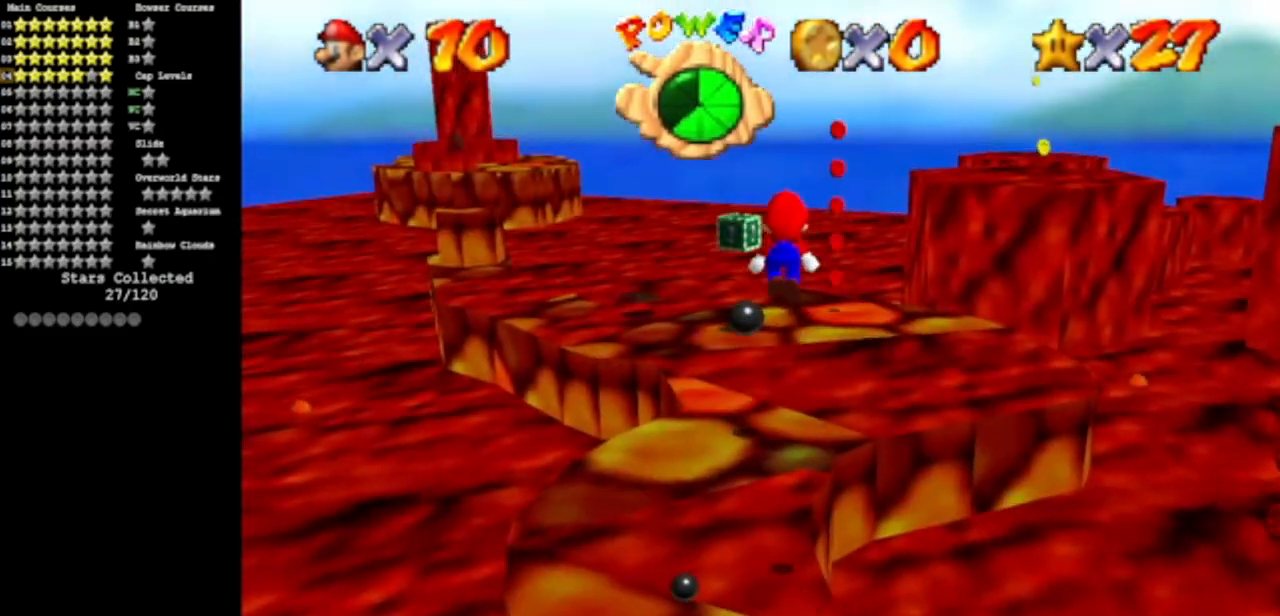
{"buttons": [], "left_stick": "left", "events": [[34, "B", "down"], [50, "left_stick", "up-left"], [117, "B", "up"], [251, "left_stick", "left"]]}
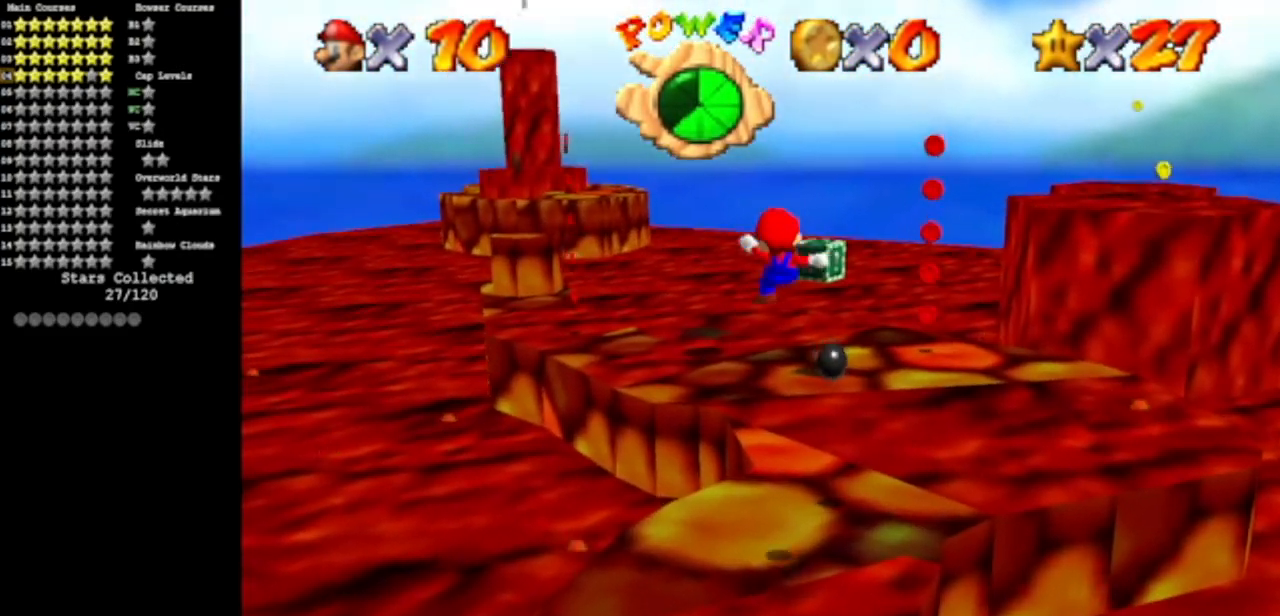
{"buttons": ["A"], "left_stick": "up", "events": [[250, "left_stick", "up-left"], [367, "A", "down"], [367, "left_stick", "up"]]}
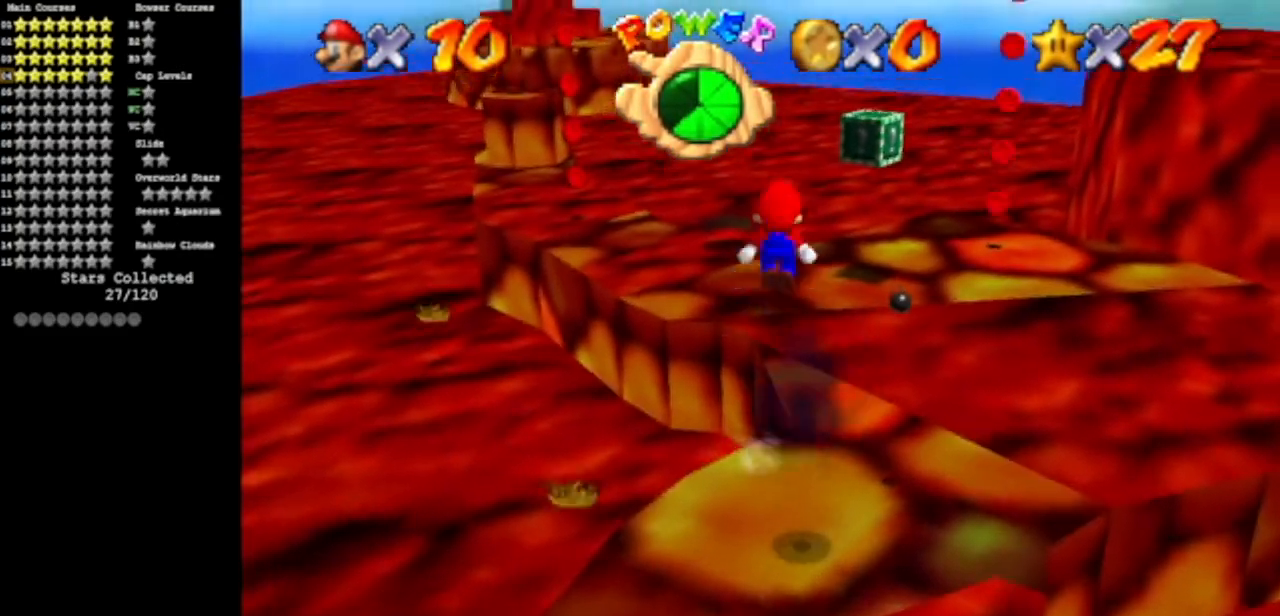
{"buttons": [], "left_stick": "down-right", "events": [[100, "A", "up"], [134, "left_stick", "up-right"], [384, "left_stick", "down-right"]]}
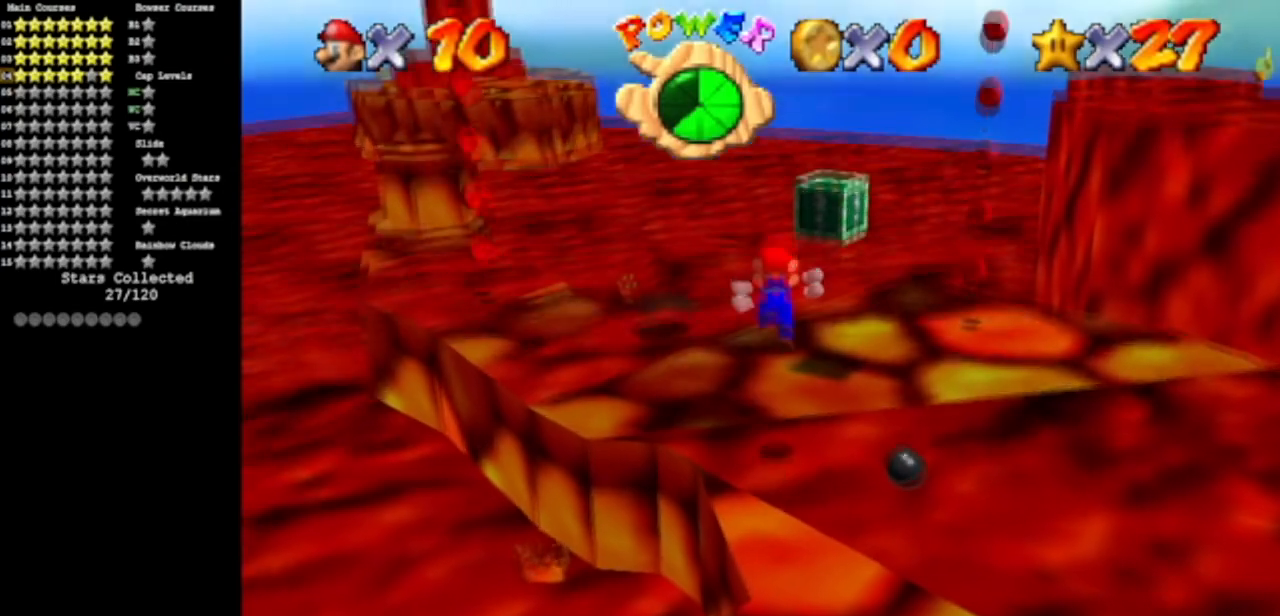
{"buttons": [], "left_stick": "center", "events": [[33, "left_stick", "down"], [100, "B", "down"], [200, "B", "up"], [250, "left_stick", "center"]]}
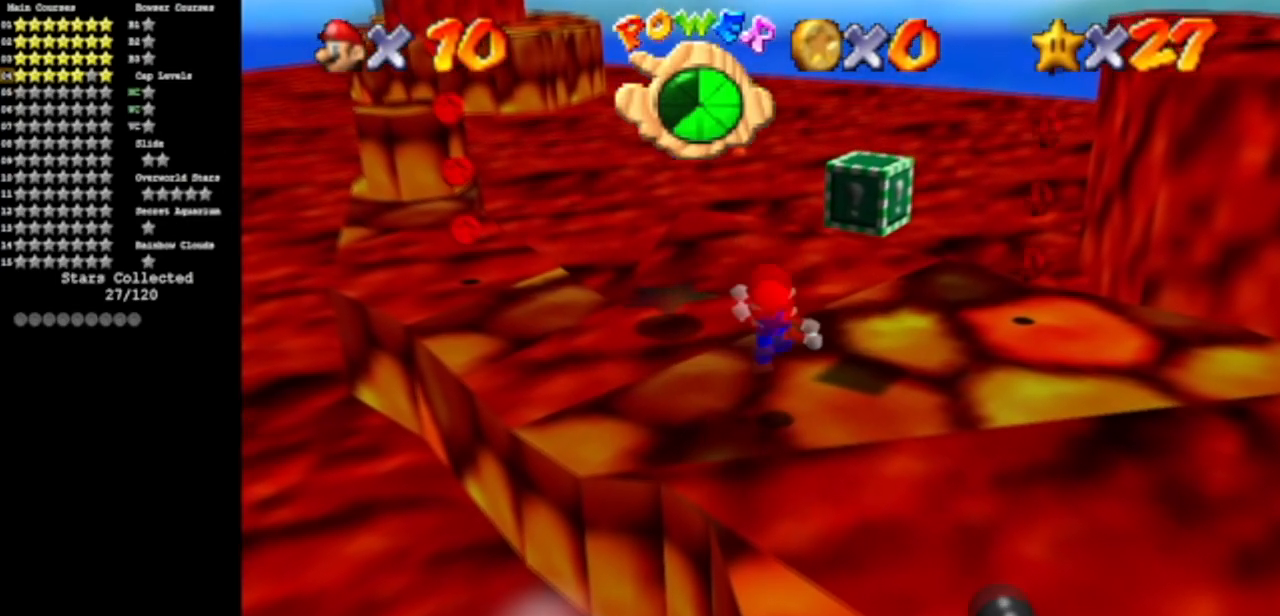
{"buttons": [], "left_stick": "down-left", "events": [[216, "left_stick", "up-right"], [383, "A", "down"], [433, "left_stick", "down-left"], [483, "A", "up"]]}
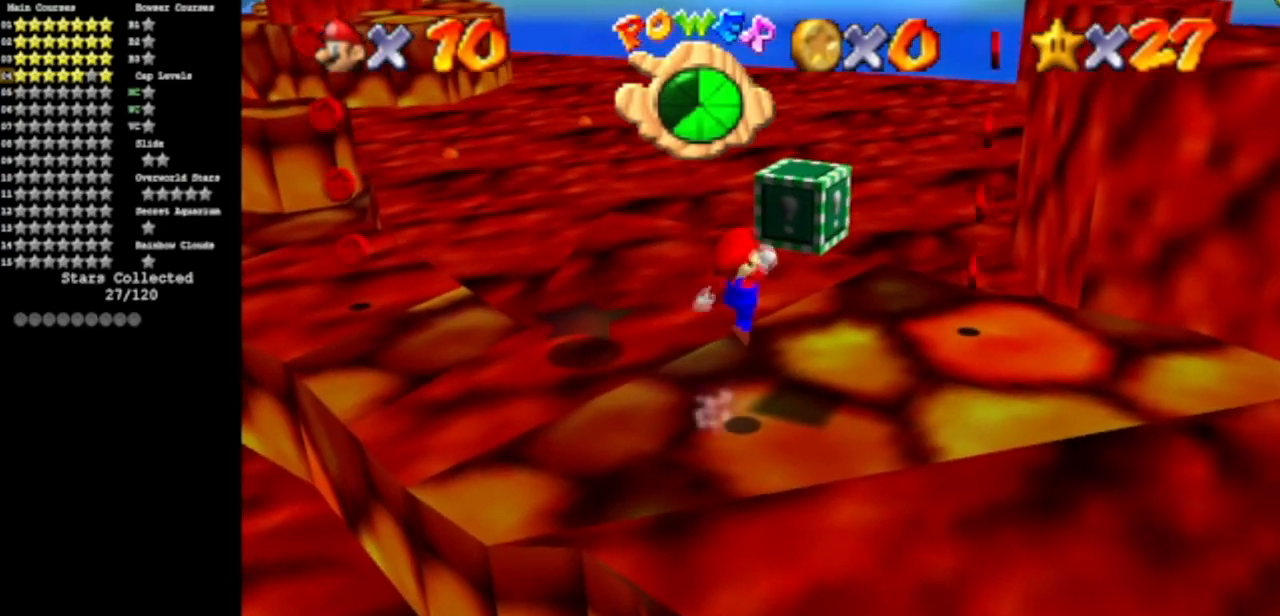
{"buttons": ["A"], "left_stick": "right", "events": [[134, "left_stick", "center"], [317, "A", "down"], [467, "left_stick", "right"]]}
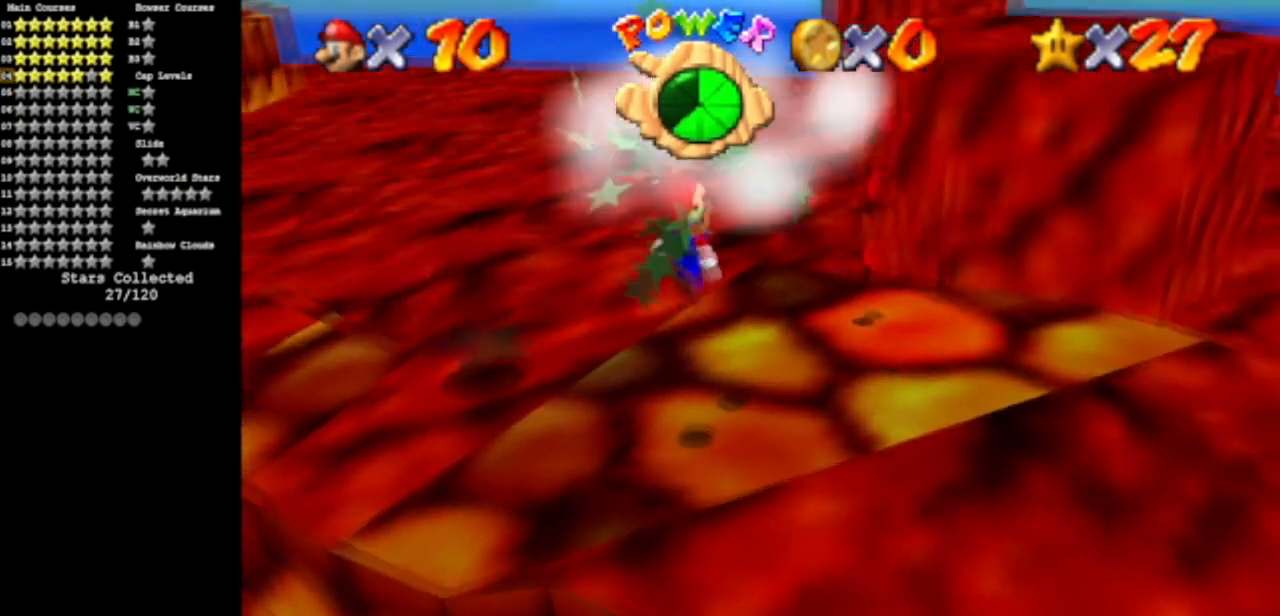
{"buttons": [], "left_stick": "up", "events": [[83, "B", "down"], [183, "left_stick", "up-right"], [216, "A", "up"], [250, "B", "up"], [300, "left_stick", "up"]]}
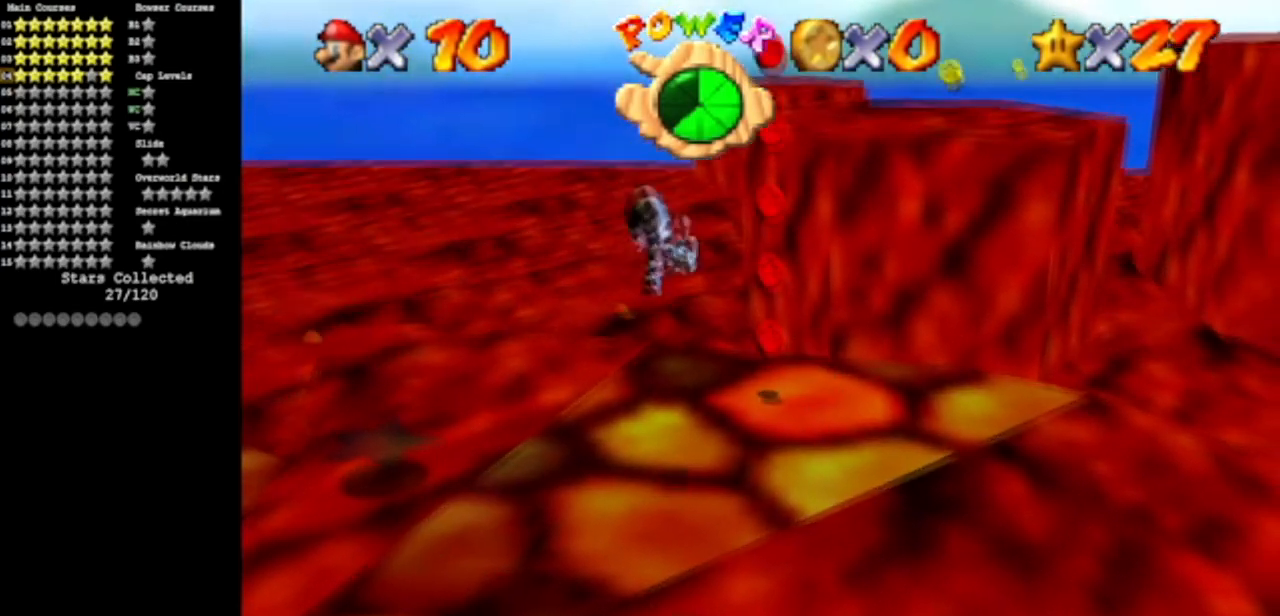
{"buttons": ["A"], "left_stick": "up", "events": [[300, "left_stick", "up-right"], [334, "A", "down"], [417, "left_stick", "up"]]}
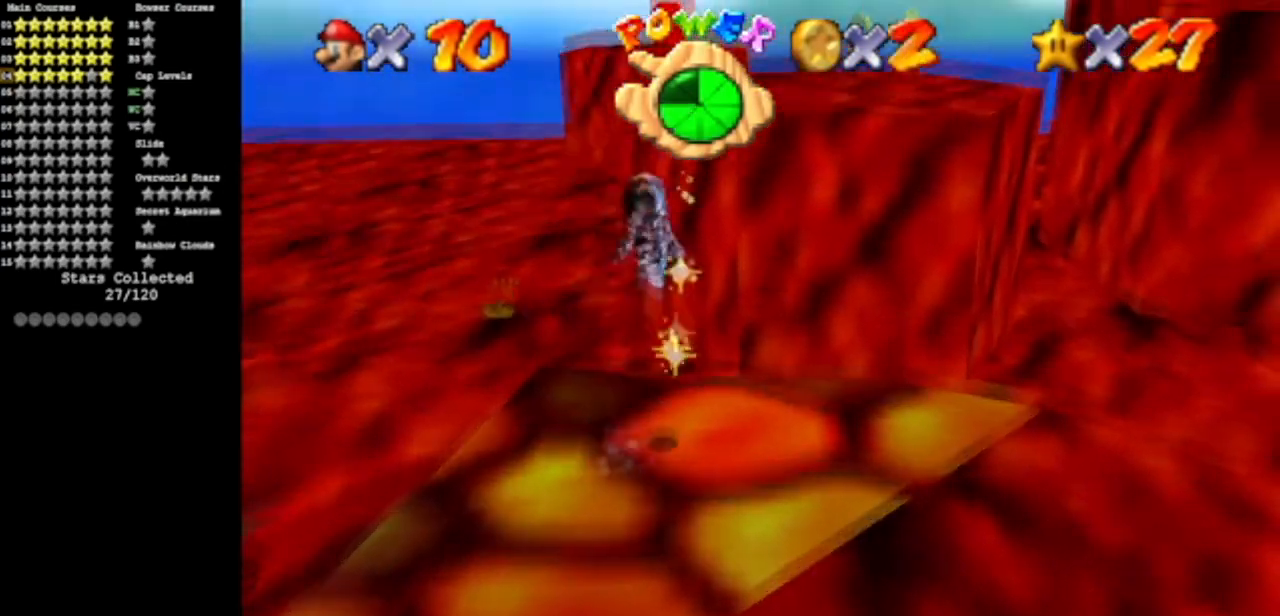
{"buttons": [], "left_stick": "up", "events": [[200, "B", "down"], [317, "A", "up"], [317, "B", "up"]]}
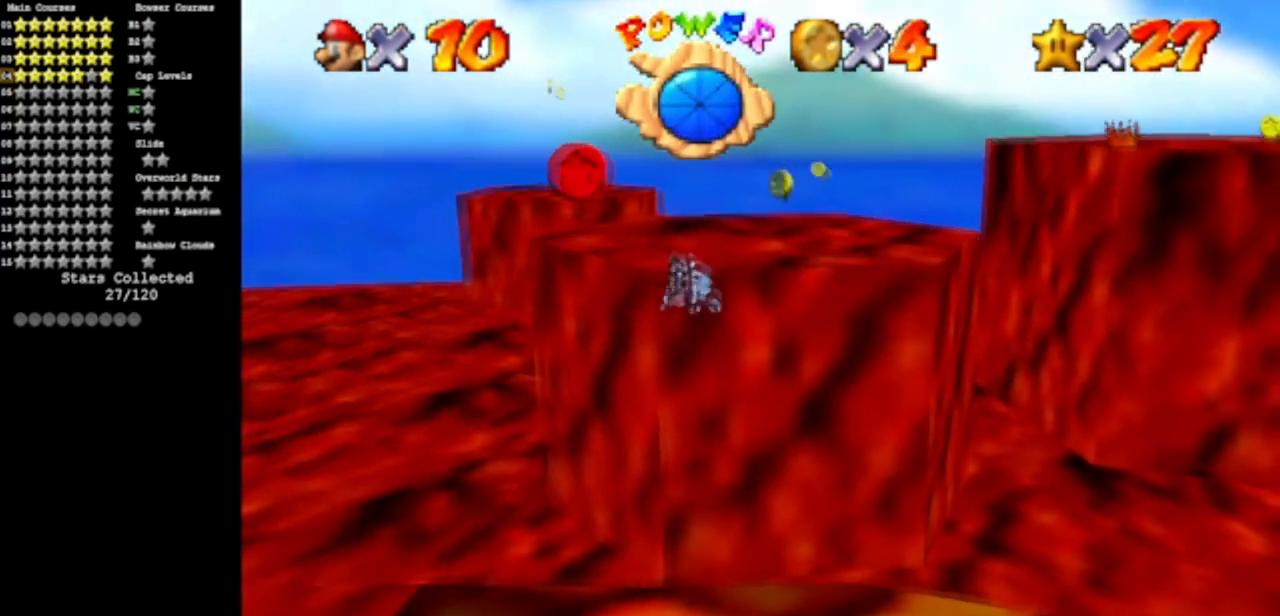
{"buttons": [], "left_stick": "up-right", "events": [[167, "left_stick", "up-right"]]}
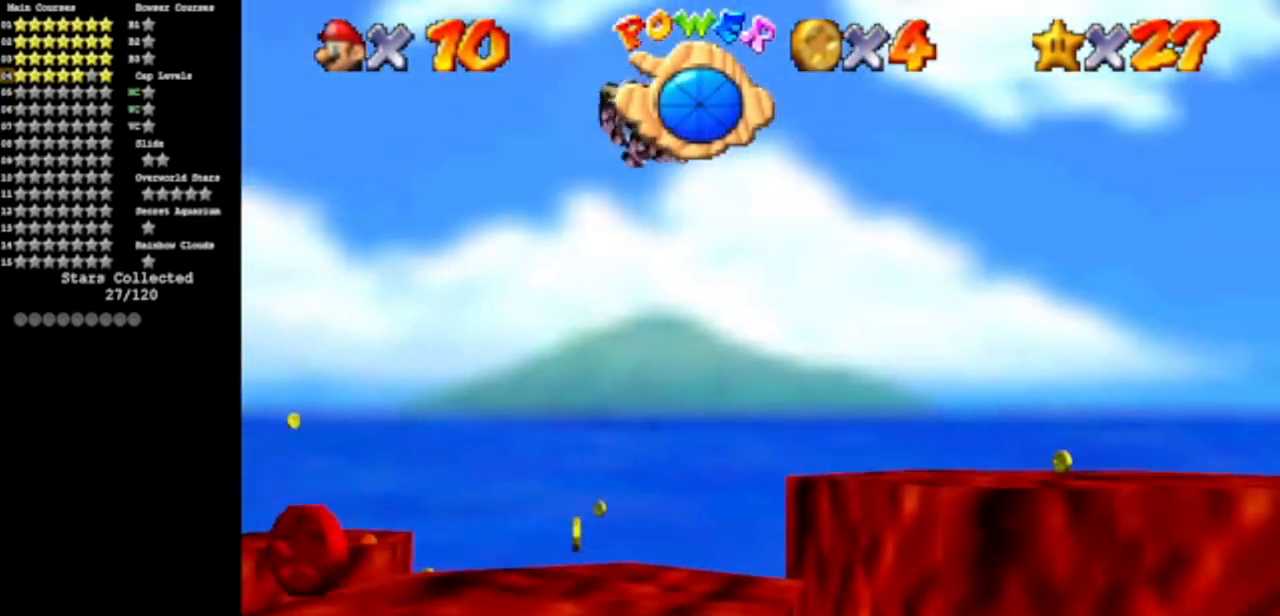
{"buttons": [], "left_stick": "up-left", "events": [[50, "left_stick", "up"], [300, "left_stick", "up-left"]]}
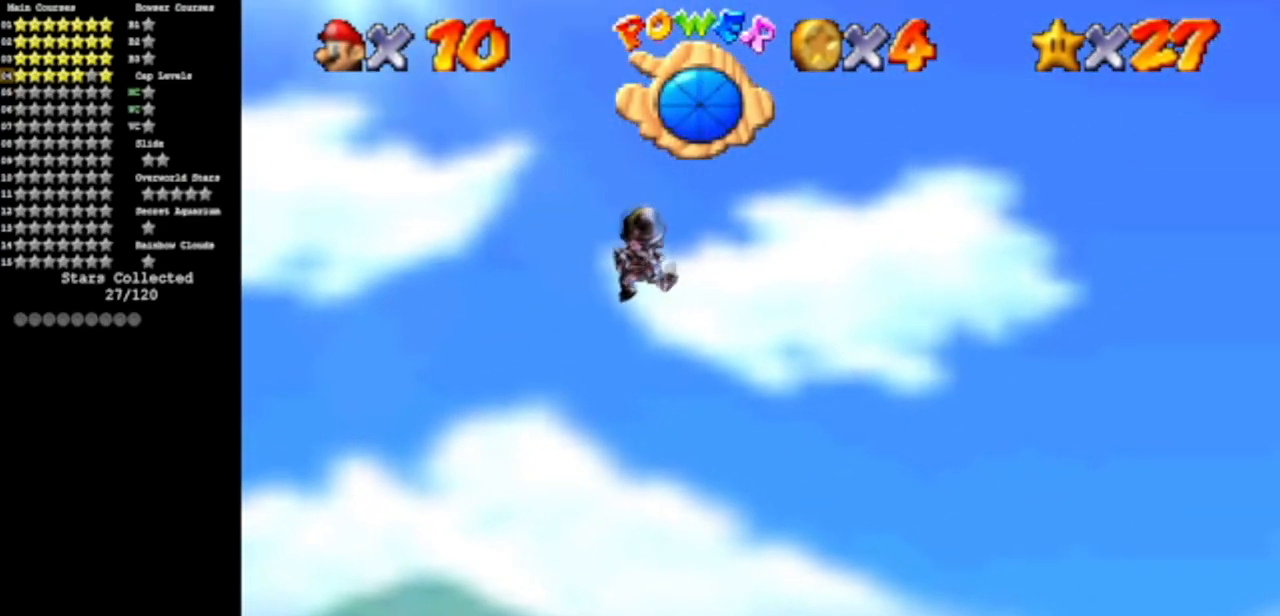
{"buttons": [], "left_stick": "up-left", "events": []}
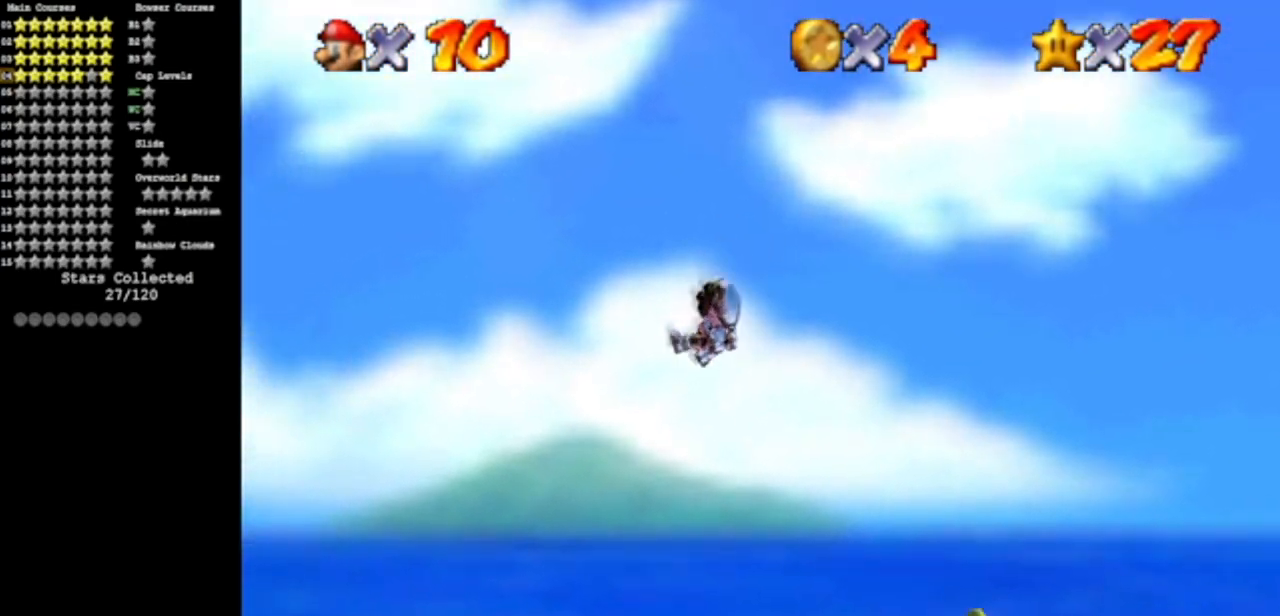
{"buttons": [], "left_stick": "up", "events": [[400, "left_stick", "up"]]}
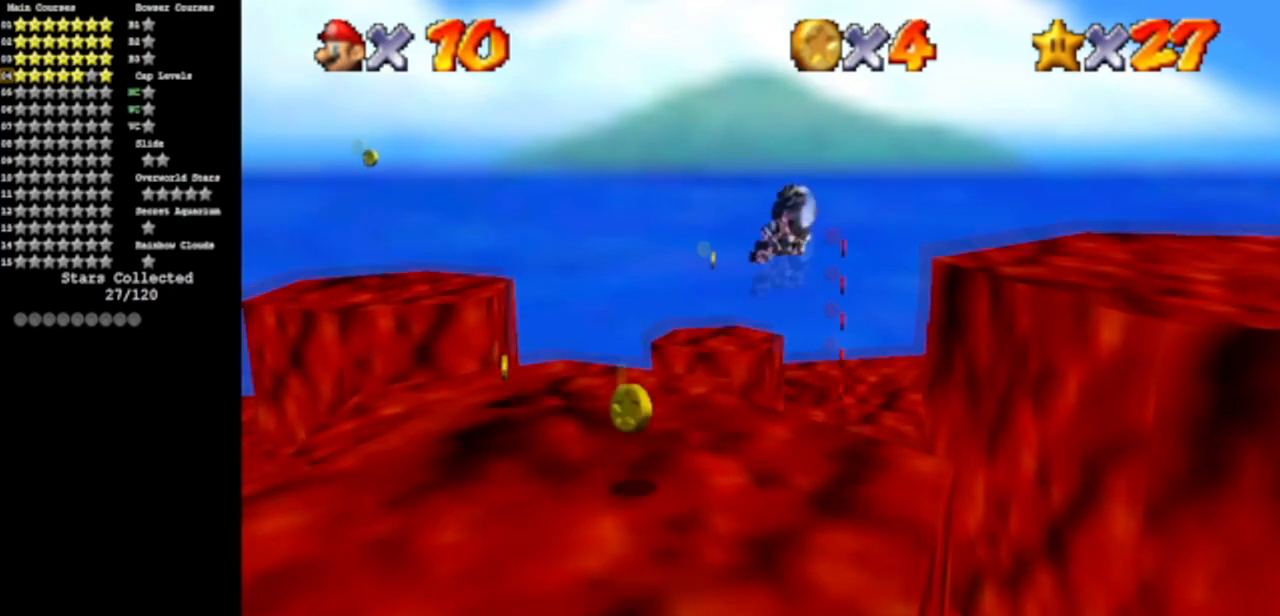
{"buttons": ["C_DOWN", "C_LEFT"], "left_stick": "up", "events": [[367, "C_LEFT", "down"], [401, "C_DOWN", "down"]]}
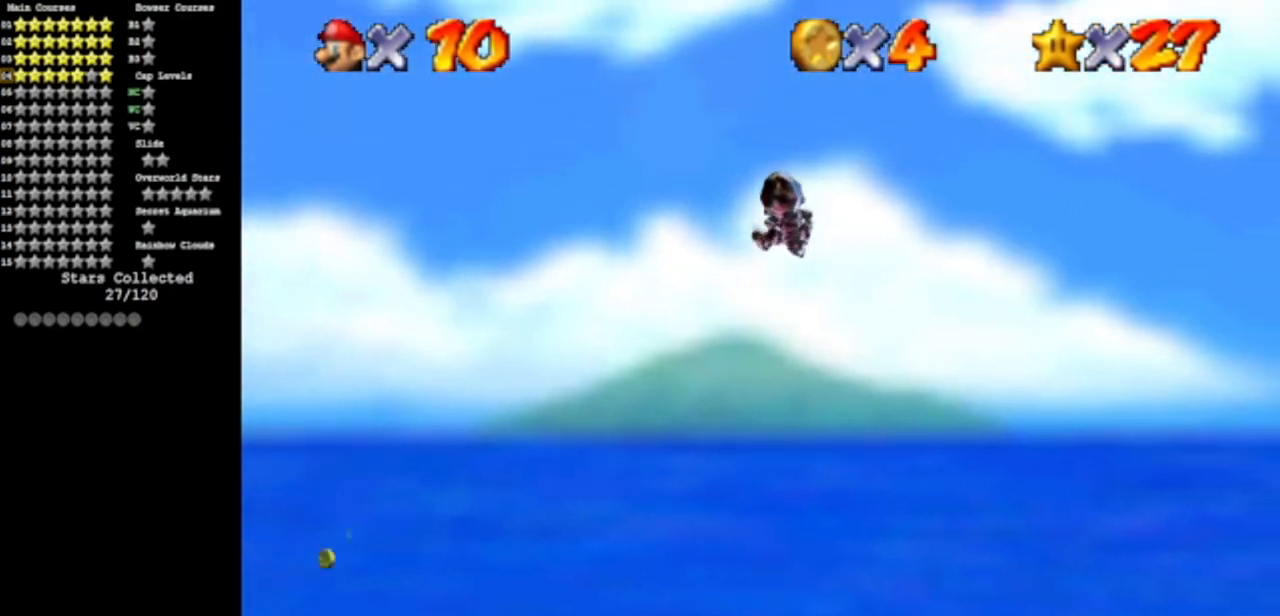
{"buttons": ["C_LEFT"], "left_stick": "up-left", "events": [[83, "C_DOWN", "up"], [83, "C_LEFT", "up"], [200, "C_DOWN", "down"], [200, "C_LEFT", "down"], [367, "C_LEFT", "up"], [400, "C_DOWN", "up"], [483, "C_LEFT", "down"], [483, "left_stick", "up-left"]]}
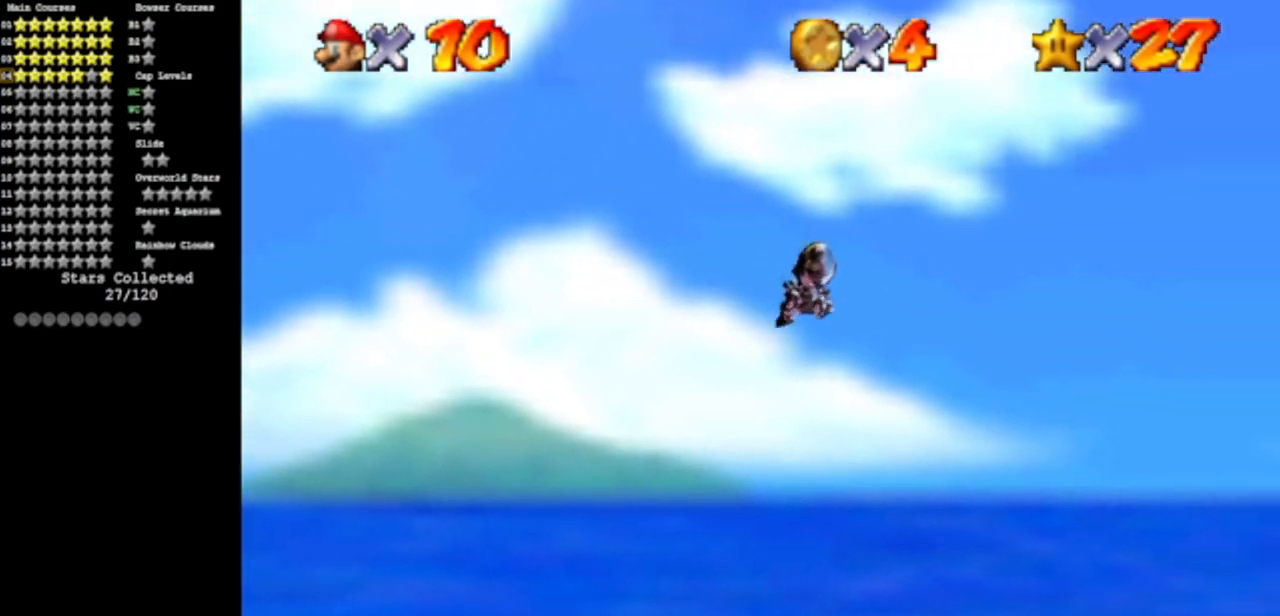
{"buttons": ["C_DOWN", "C_LEFT"], "left_stick": "up-left", "events": [[17, "C_DOWN", "down"], [167, "C_LEFT", "up"], [200, "C_DOWN", "up"], [367, "C_DOWN", "down"], [367, "C_LEFT", "down"]]}